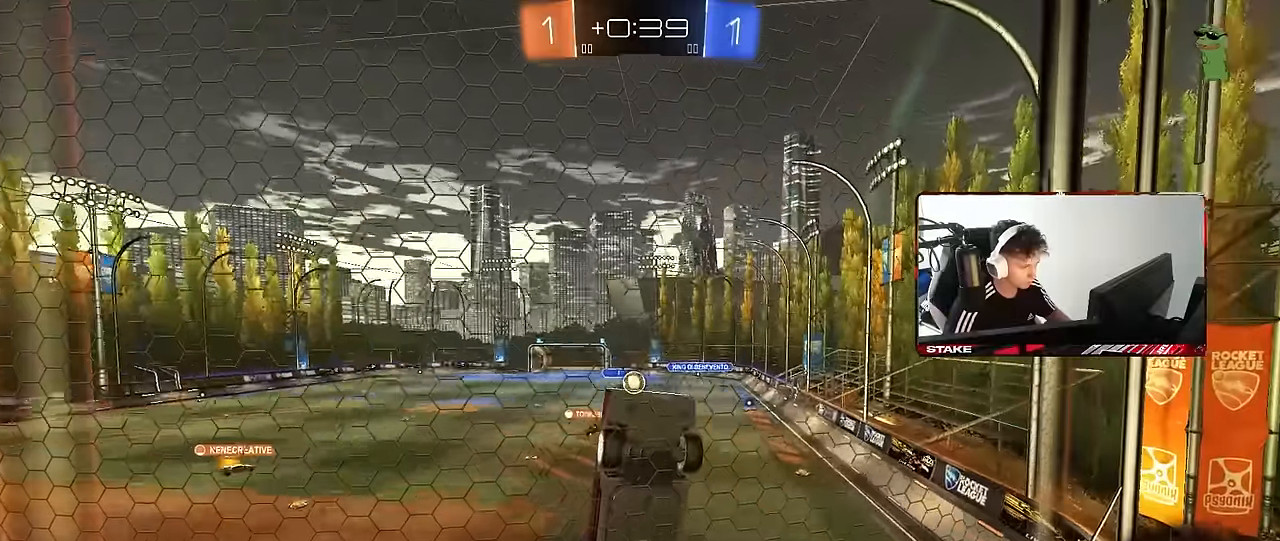
Gameplay with keyboard and mouse; each line is a JSON object with the keys and mouse buttons held at the frame after it. "events" lists presses ("down") and releases ("up") of "1", "2", "3", "4", "5", "a", "alt", "c", "caps_lock", "ctrl", "d", "e", "f", "g", "q", "r", "s", "shift", "space", "t", "tab", "v", "w", "x", "z", "mouse_left", "mouse_wheel" and "mouse_right" between this image and that frame as [ms after this image, input, new state], when the widget could be followed in between. "mouse_left", "mouse_wheel", "mouse_right" = the "left", "wheel", "right" buttons of the "mouse" list. No other keys are recorded. "wheel" means that the mouse wheel is clicked or scrolled. Mouse movement is not recorded.
{"keys": ["w"], "mouse": [], "events": [[17, "a", "down"], [17, "d", "up"], [250, "a", "up"]]}
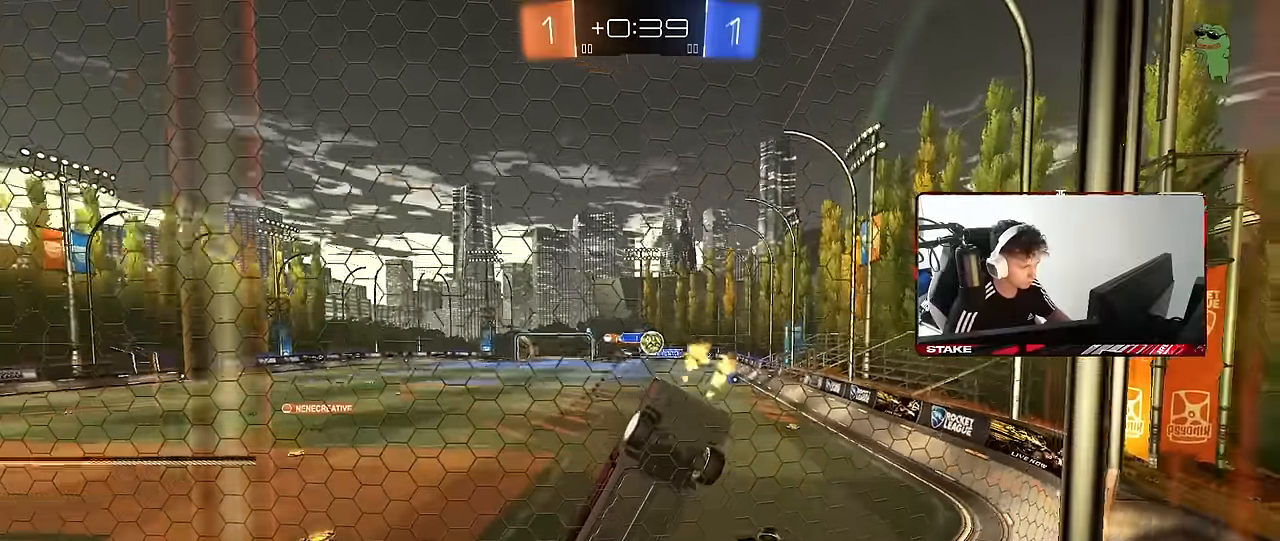
{"keys": ["w"], "mouse": [], "events": []}
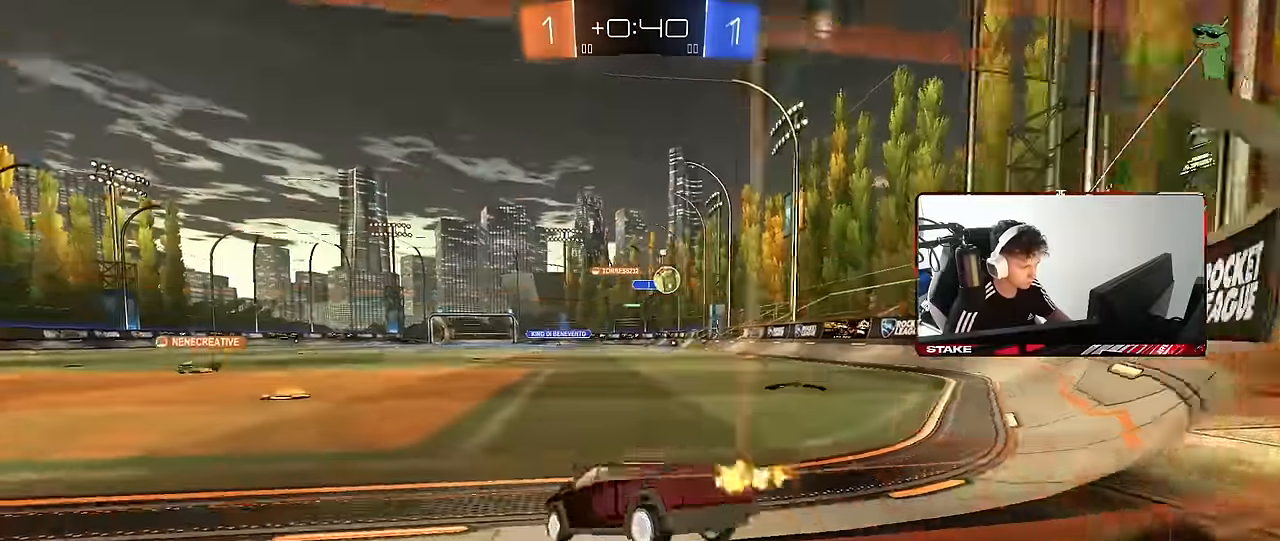
{"keys": ["a", "shift", "w"], "mouse": [], "events": [[50, "d", "down"], [150, "d", "up"], [200, "a", "down"], [284, "shift", "down"]]}
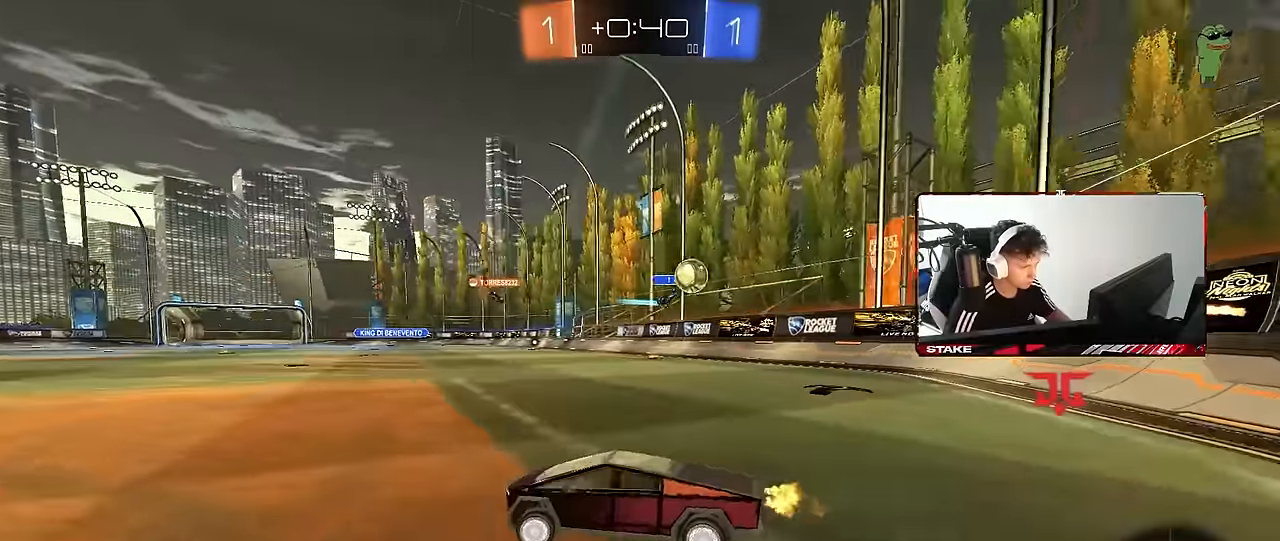
{"keys": ["a", "w"], "mouse": [], "events": [[117, "shift", "up"], [167, "a", "up"], [400, "a", "down"]]}
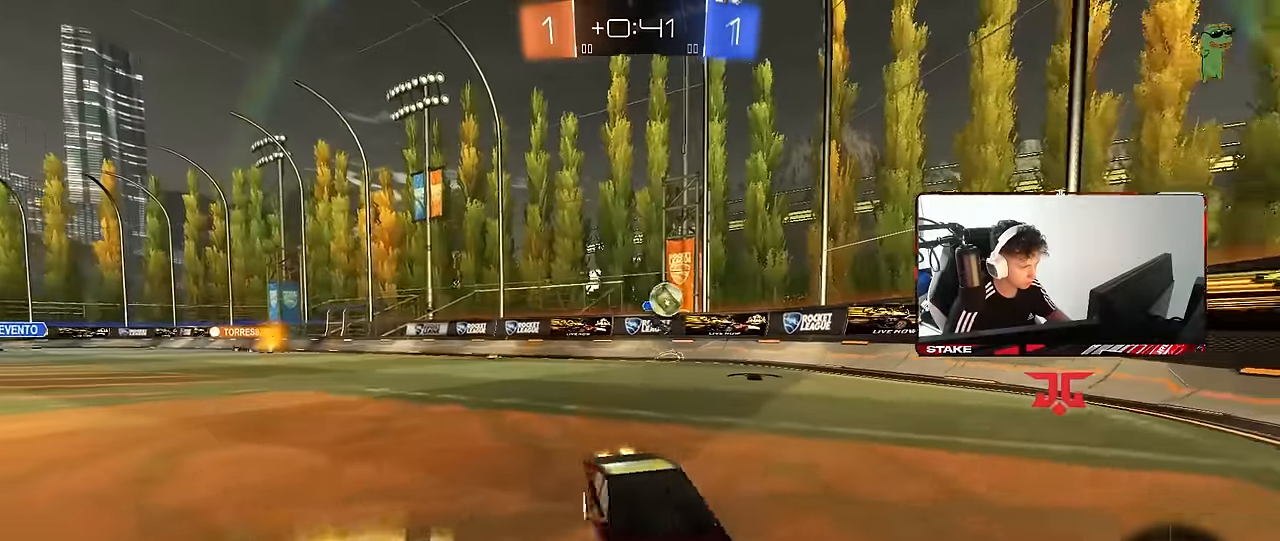
{"keys": ["a", "w"], "mouse": [], "events": [[217, "shift", "down"], [217, "w", "up"], [267, "shift", "up"], [367, "a", "up"], [367, "d", "down"], [500, "a", "down"], [500, "d", "up"], [500, "w", "down"]]}
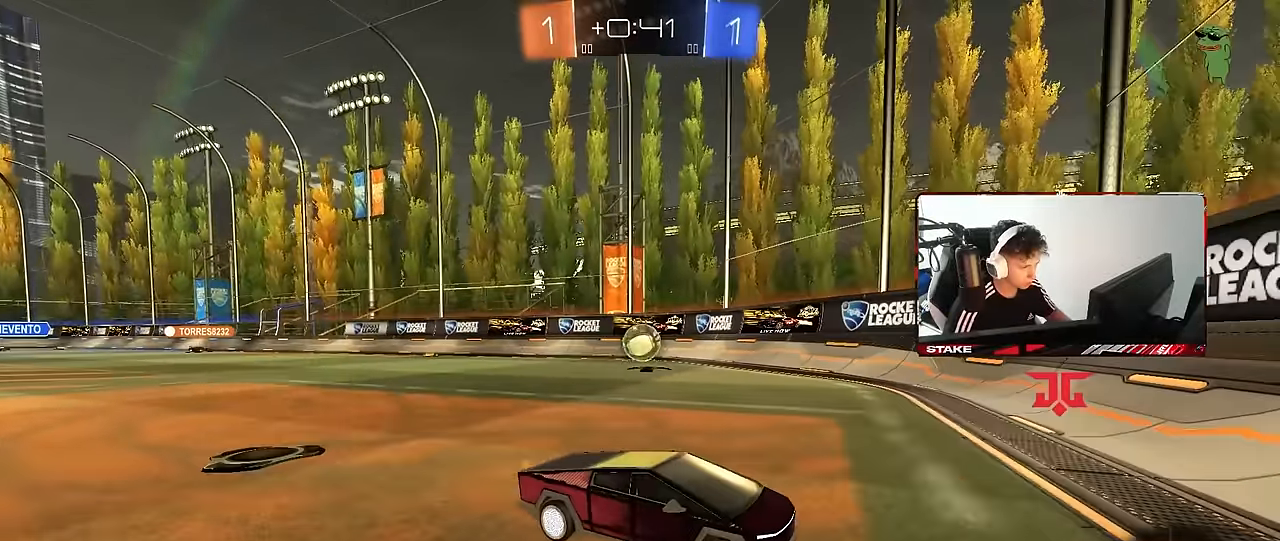
{"keys": ["a", "w"], "mouse": [], "events": [[100, "w", "up"], [150, "a", "up"], [284, "d", "down"], [417, "d", "up"], [467, "a", "down"], [467, "w", "down"]]}
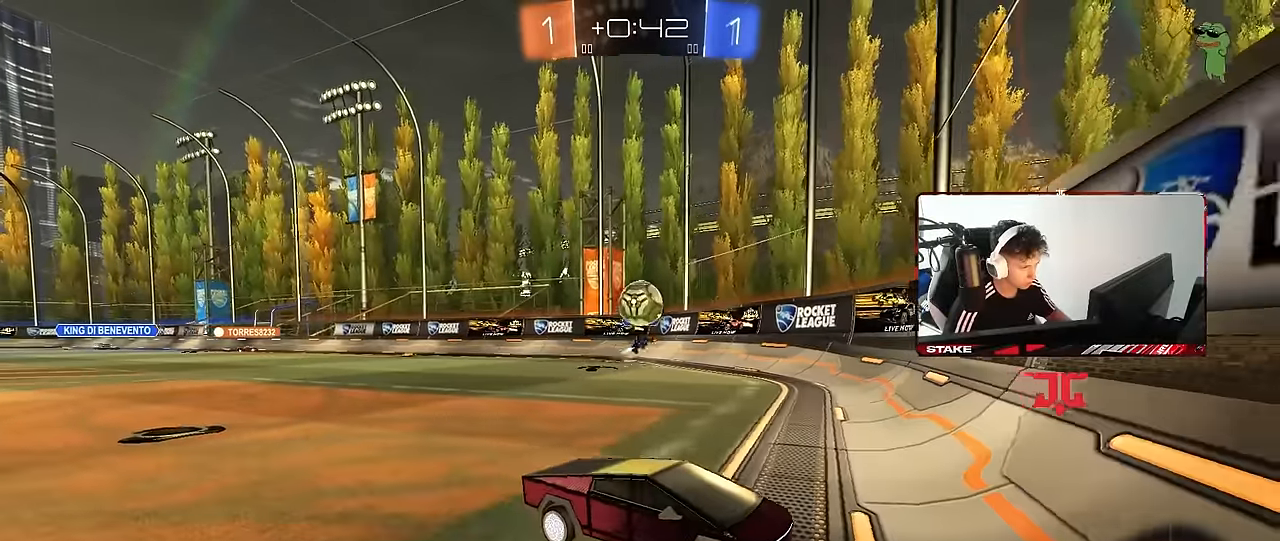
{"keys": ["a", "w"], "mouse": [], "events": [[67, "a", "up"], [217, "mouse_left", "down"], [350, "d", "down"], [400, "mouse_left", "up"], [434, "a", "down"], [434, "d", "up"]]}
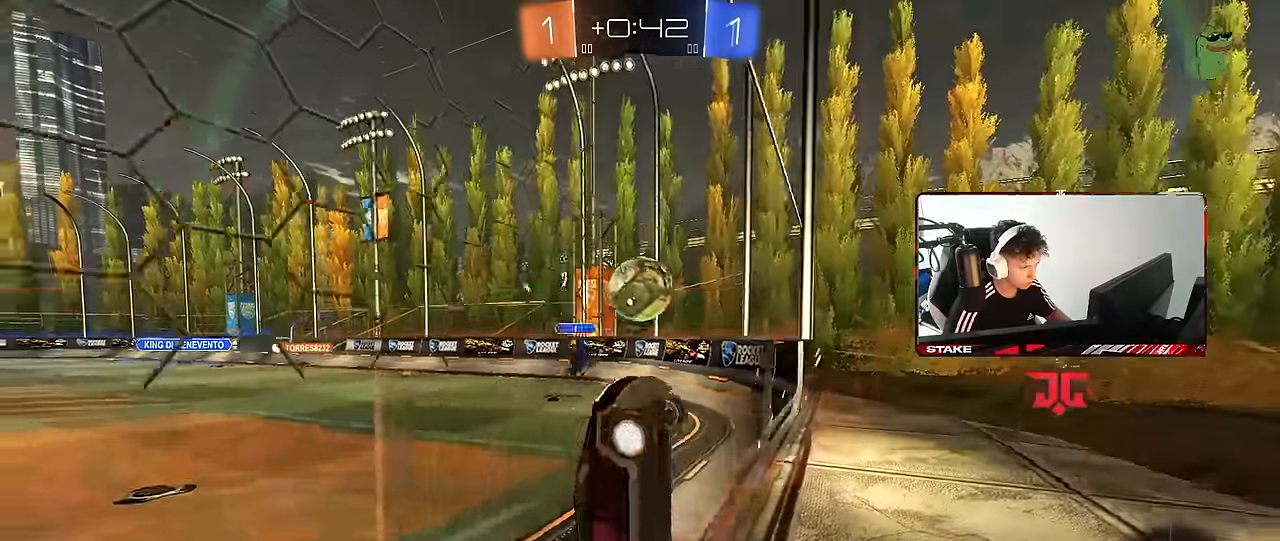
{"keys": ["a", "s", "shift"], "mouse": ["right"], "events": [[34, "shift", "down"], [184, "s", "down"], [184, "shift", "up"], [217, "w", "up"], [367, "mouse_right", "down"], [500, "shift", "down"]]}
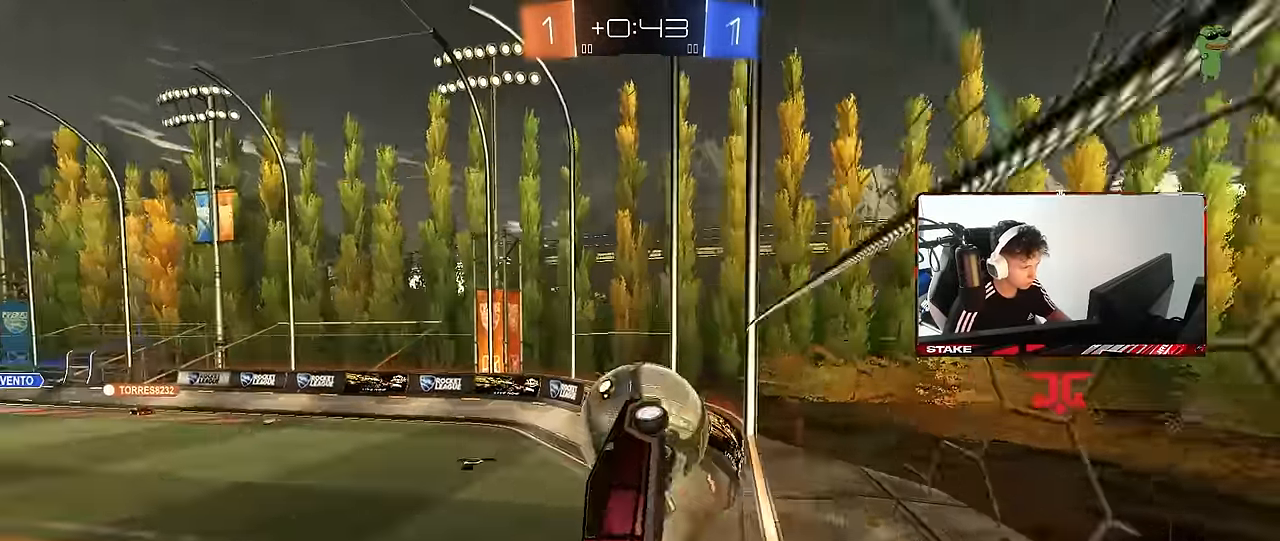
{"keys": ["d", "shift", "w"], "mouse": ["left"], "events": [[50, "mouse_right", "up"], [100, "d", "down"], [100, "shift", "up"], [150, "a", "up"], [233, "s", "up"], [283, "mouse_left", "down"], [283, "shift", "down"], [383, "w", "down"]]}
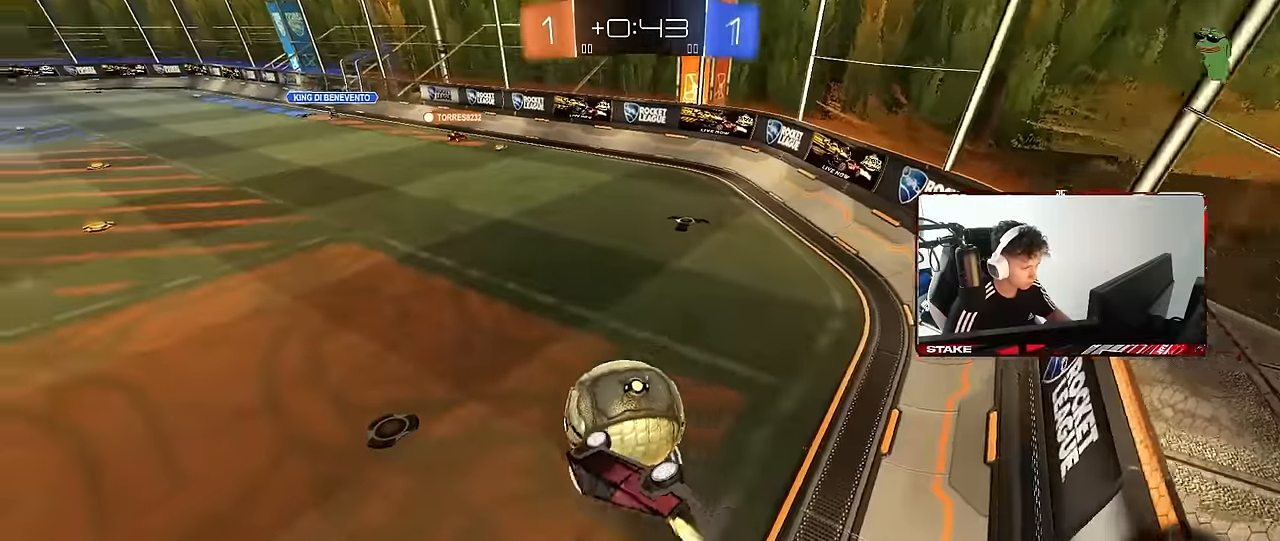
{"keys": ["w"], "mouse": [], "events": [[66, "mouse_left", "up"], [66, "w", "up"], [116, "shift", "up"], [200, "s", "down"], [300, "s", "up"], [350, "d", "up"], [483, "w", "down"]]}
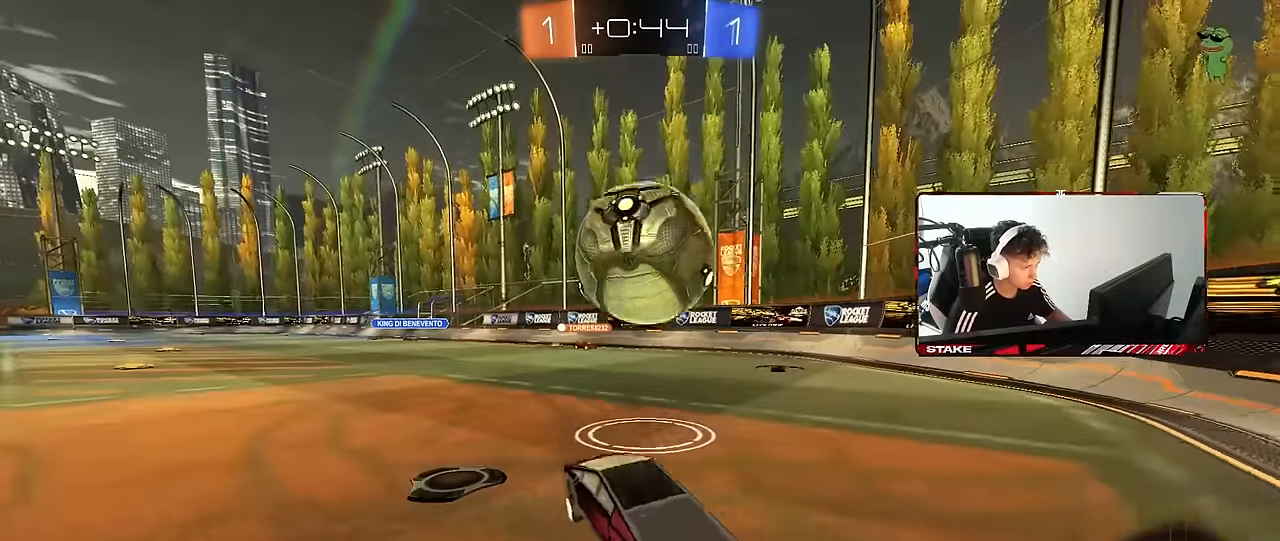
{"keys": ["a", "w"], "mouse": [], "events": [[266, "w", "up"], [450, "a", "down"], [450, "w", "down"]]}
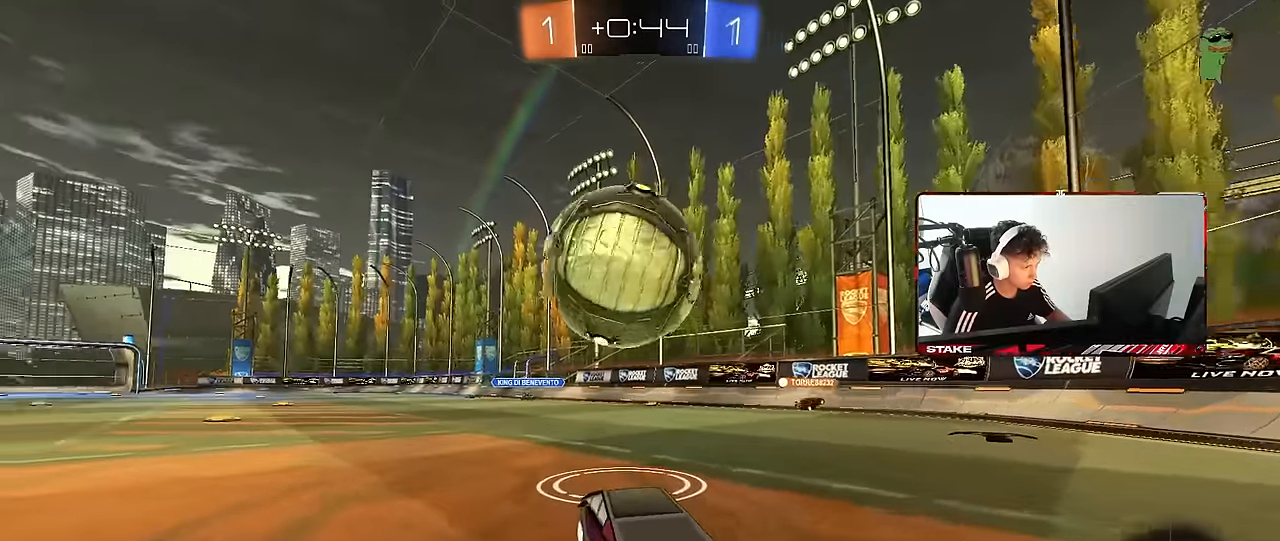
{"keys": ["d", "w"], "mouse": ["left"], "events": [[50, "a", "up"], [183, "mouse_left", "down"], [466, "d", "down"]]}
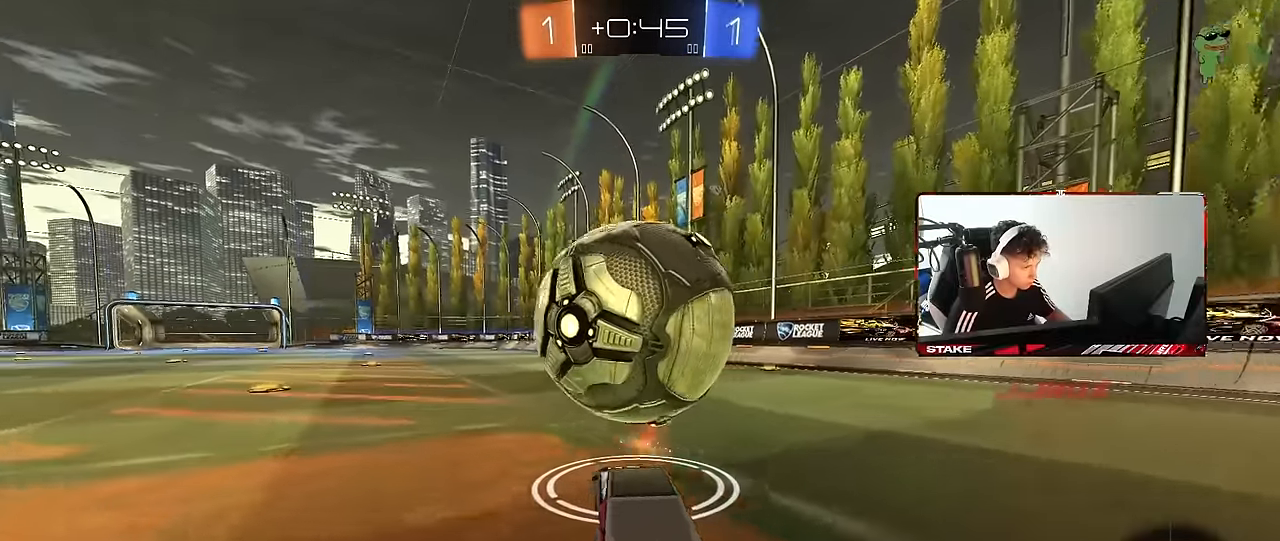
{"keys": ["a", "s", "shift"], "mouse": [], "events": [[16, "mouse_right", "down"], [166, "a", "down"], [166, "d", "up"], [166, "shift", "down"], [200, "space", "down"], [250, "s", "down"], [300, "w", "up"], [350, "mouse_left", "up"], [400, "mouse_right", "up"], [400, "space", "up"]]}
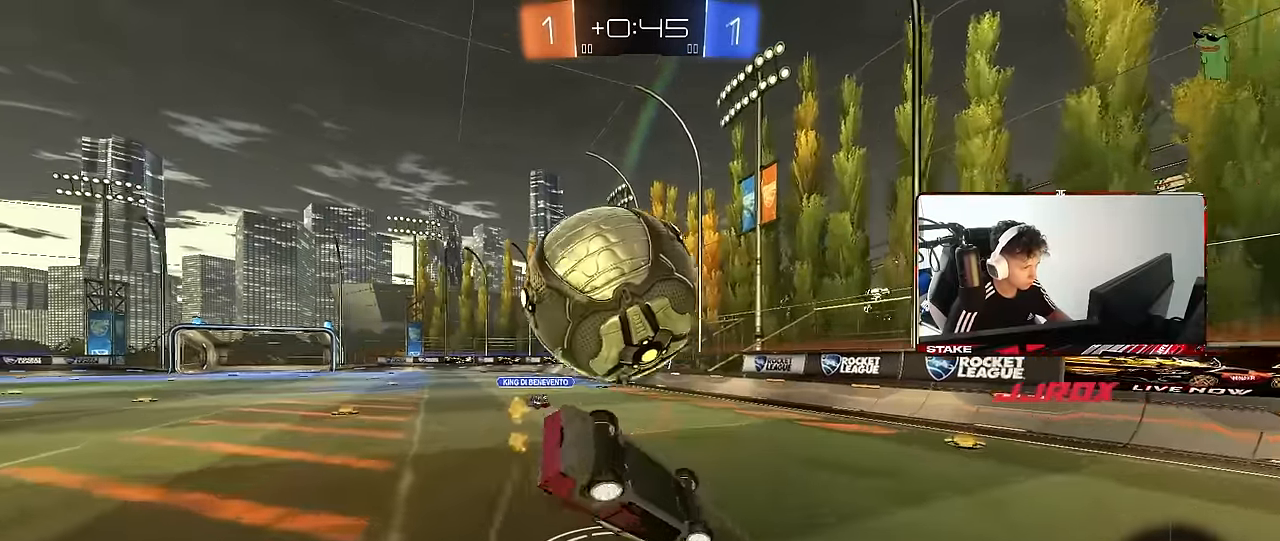
{"keys": ["a", "s"], "mouse": [], "events": [[133, "s", "up"], [316, "s", "down"], [450, "shift", "up"]]}
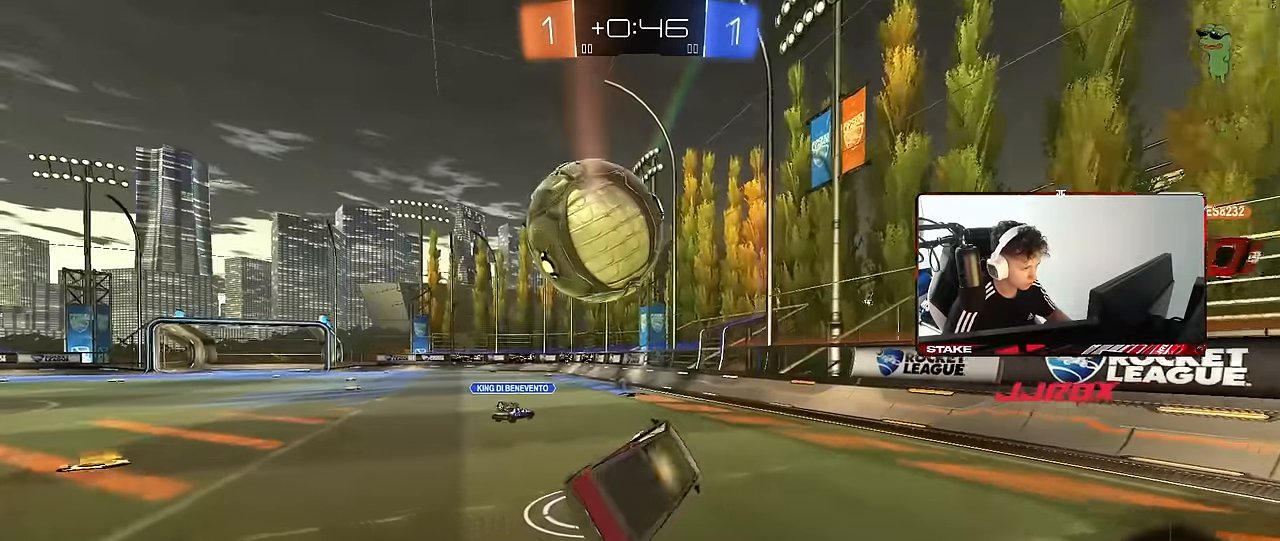
{"keys": ["w"], "mouse": [], "events": [[50, "s", "up"], [100, "a", "up"], [150, "d", "down"], [183, "d", "up"], [233, "w", "down"]]}
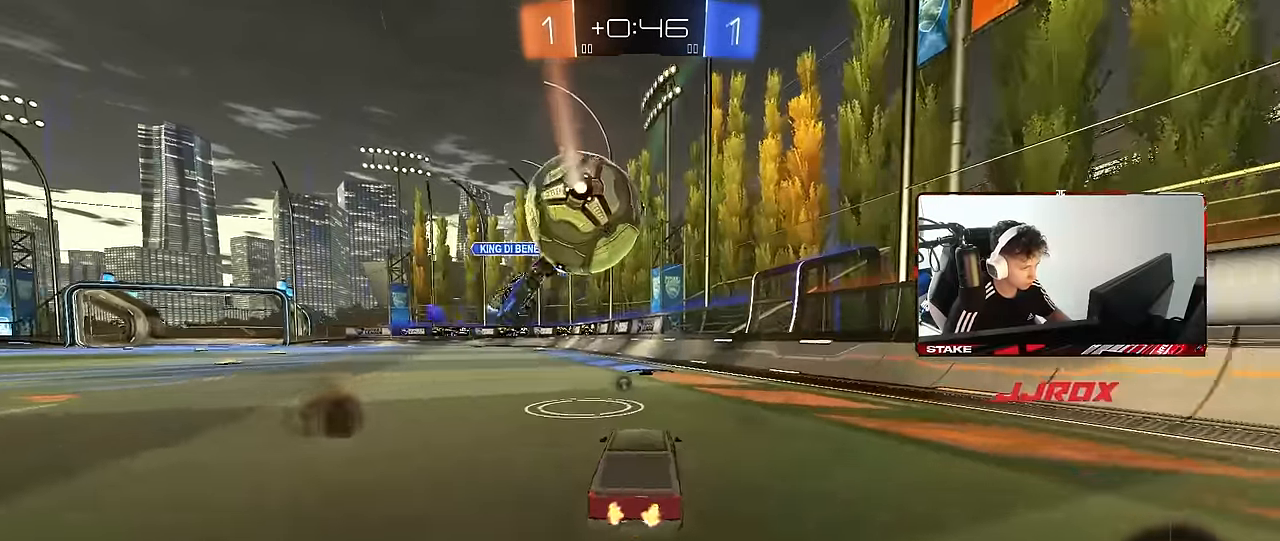
{"keys": ["a", "s", "shift"], "mouse": ["right"], "events": [[150, "a", "down"], [216, "a", "up"], [216, "mouse_left", "down"], [216, "space", "down"], [216, "w", "up"], [250, "d", "down"], [250, "mouse_right", "down"], [300, "d", "up"], [300, "shift", "down"], [300, "space", "up"], [300, "w", "down"], [350, "a", "down"], [350, "mouse_right", "up"], [400, "mouse_right", "down"], [433, "s", "down"], [433, "w", "up"], [483, "mouse_left", "up"]]}
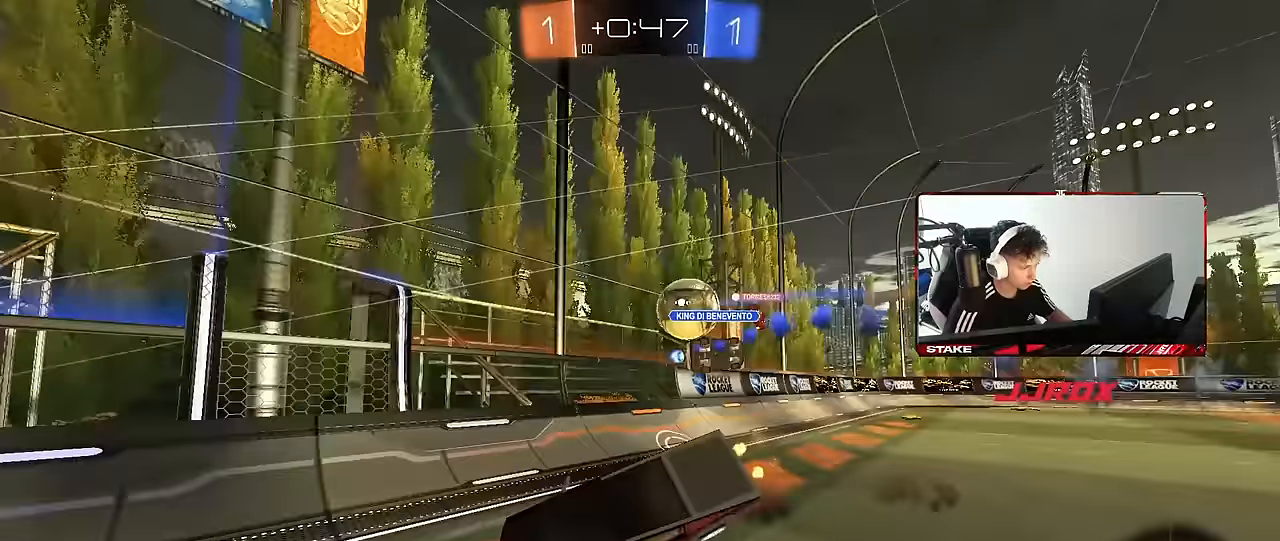
{"keys": ["a", "s", "shift", "space"], "mouse": [], "events": [[33, "space", "down"], [83, "mouse_right", "up"], [216, "space", "up"], [316, "s", "up"], [450, "s", "down"], [500, "space", "down"]]}
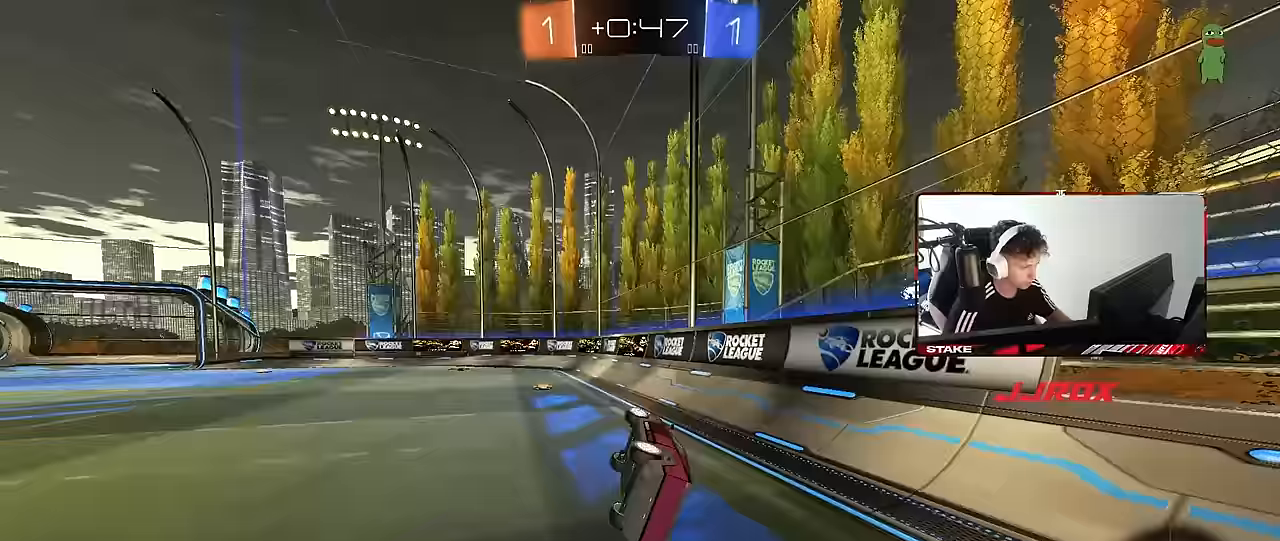
{"keys": ["a", "w"], "mouse": [], "events": [[150, "shift", "up"], [183, "s", "up"], [183, "space", "up"], [233, "a", "up"], [333, "w", "down"], [417, "a", "down"]]}
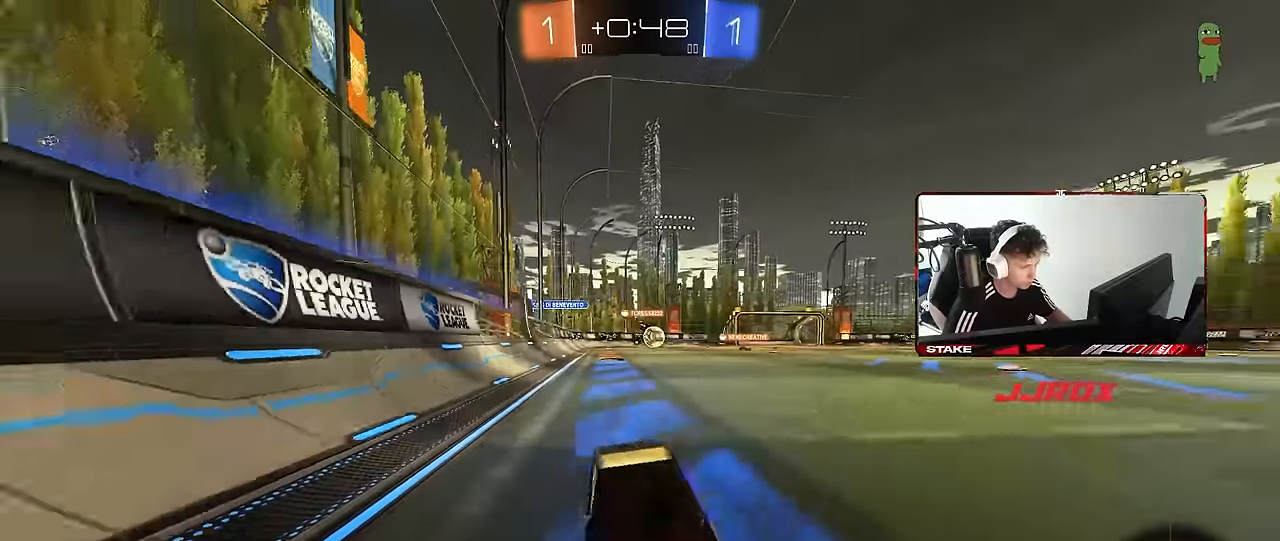
{"keys": ["w"], "mouse": [], "events": [[67, "a", "up"]]}
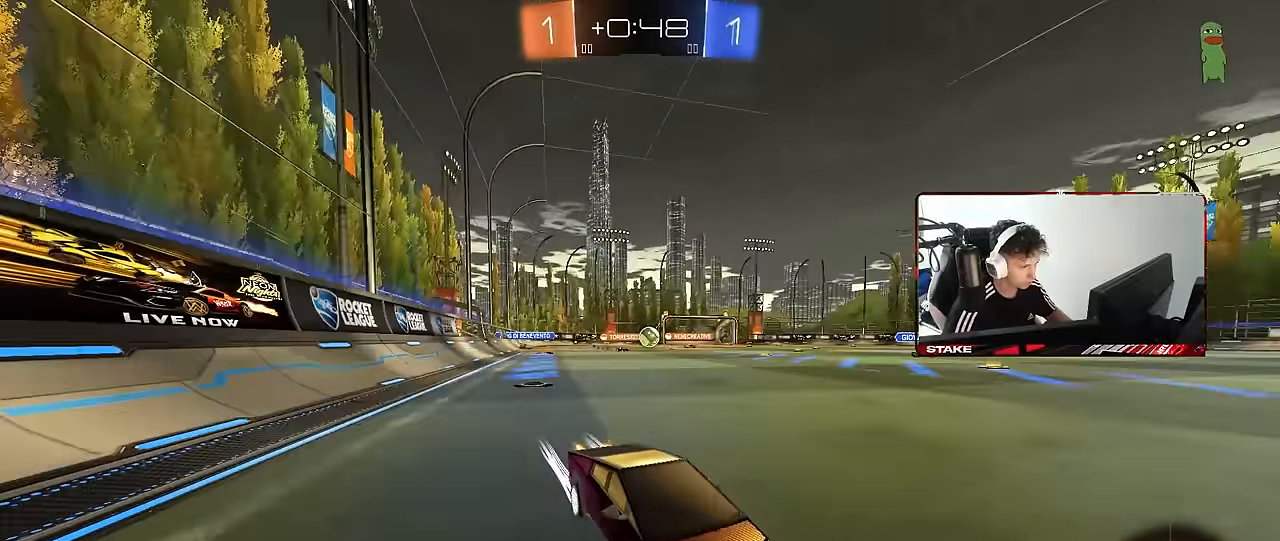
{"keys": ["a", "w"], "mouse": ["left"], "events": [[183, "a", "down"], [183, "shift", "down"], [267, "shift", "up"], [500, "mouse_left", "down"]]}
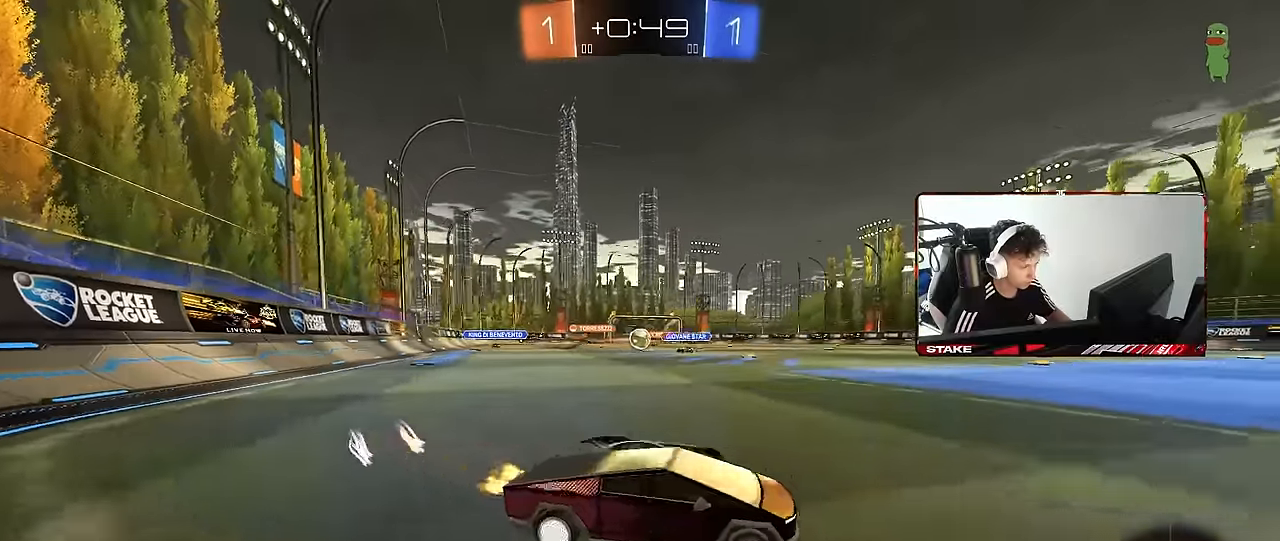
{"keys": ["a", "w"], "mouse": ["left"], "events": [[333, "a", "up"], [383, "d", "down"], [417, "d", "up"], [467, "a", "down"]]}
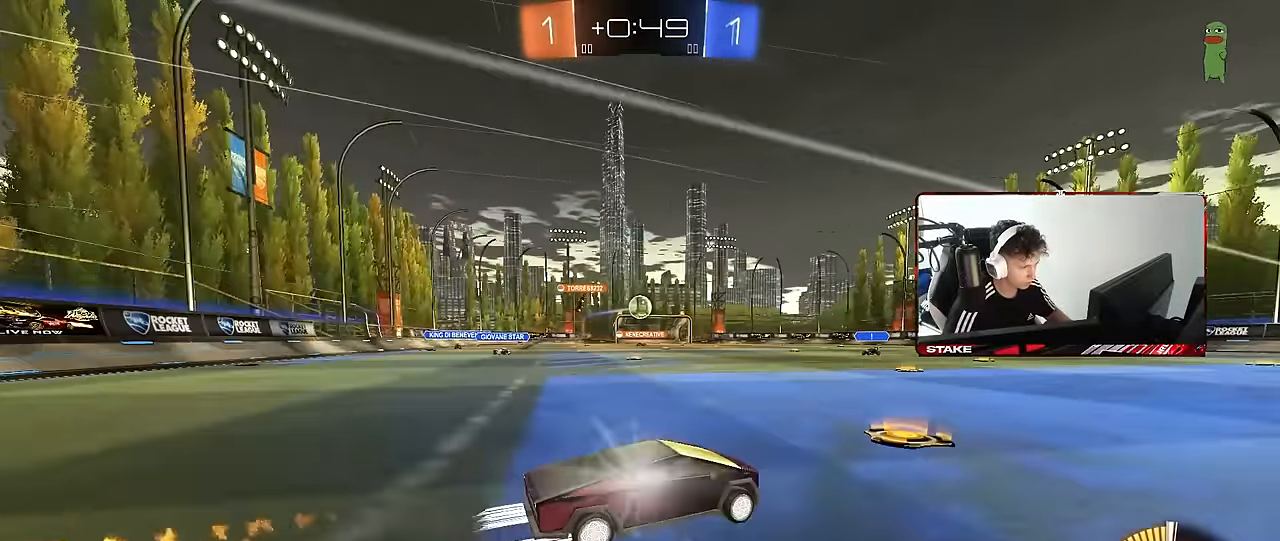
{"keys": ["w"], "mouse": [], "events": [[17, "mouse_left", "up"], [117, "a", "up"], [117, "mouse_left", "down"], [200, "d", "down"], [300, "d", "up"], [350, "mouse_left", "up"]]}
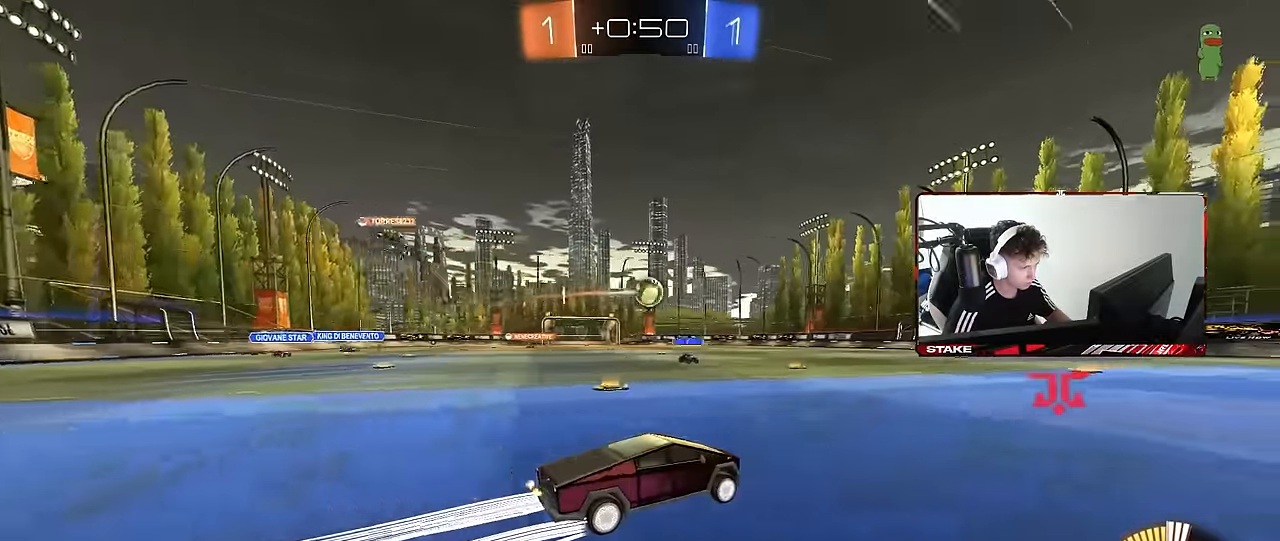
{"keys": ["w"], "mouse": ["left"], "events": [[33, "a", "down"], [167, "mouse_left", "down"], [217, "a", "up"], [267, "d", "down"], [317, "d", "up"], [400, "mouse_left", "up"], [450, "mouse_left", "down"]]}
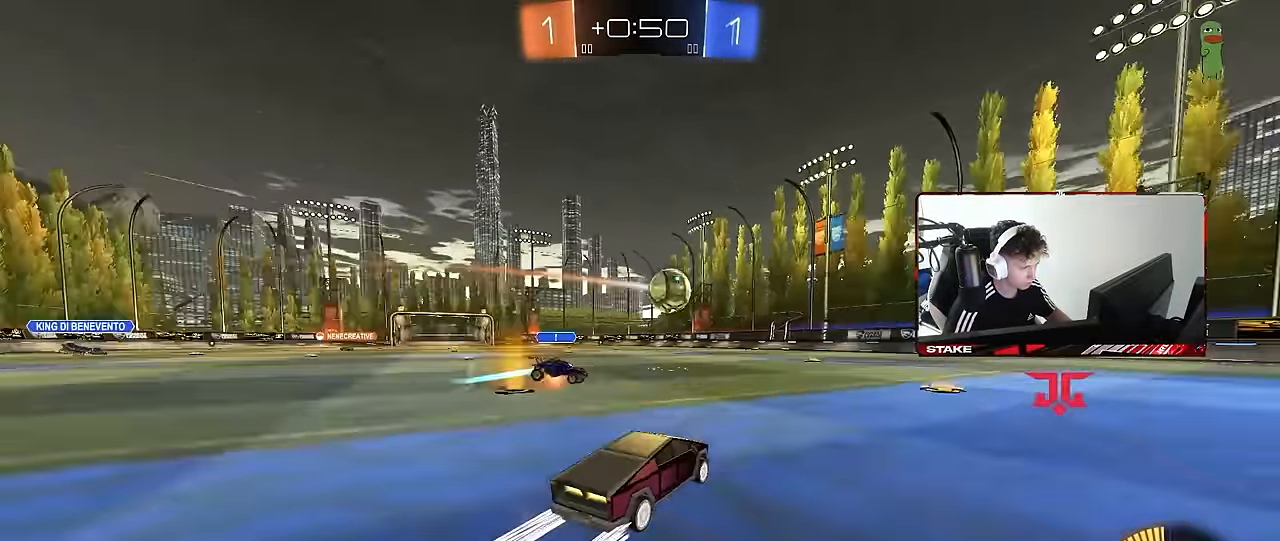
{"keys": ["d", "w"], "mouse": ["left"], "events": [[150, "d", "down"]]}
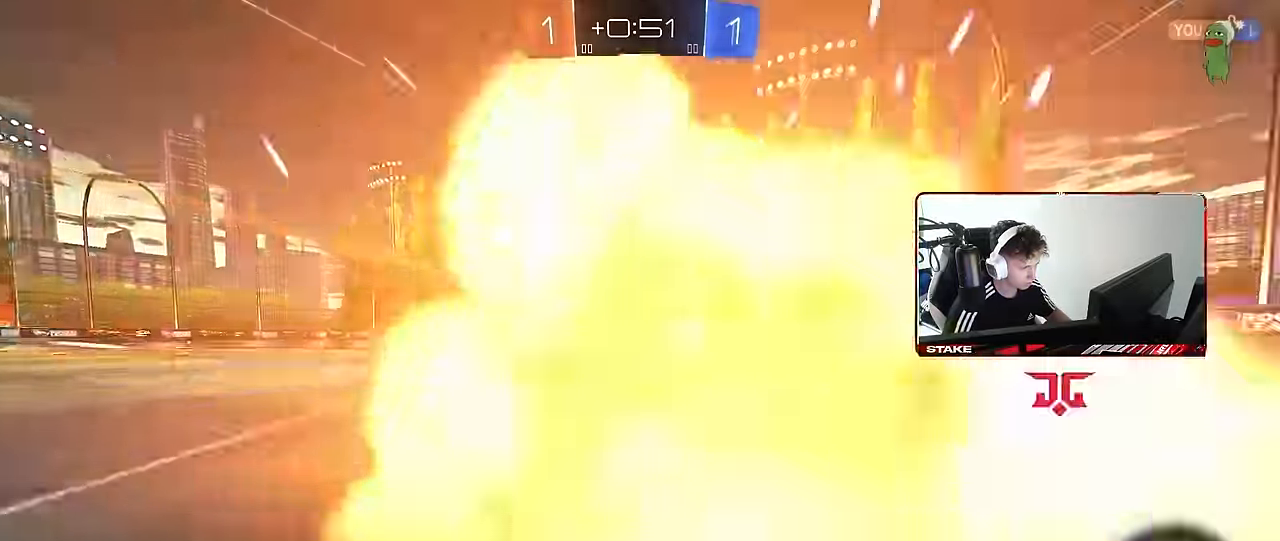
{"keys": ["a", "w"], "mouse": [], "events": [[67, "d", "up"], [166, "d", "down"], [200, "mouse_left", "up"], [450, "d", "up"], [483, "a", "down"]]}
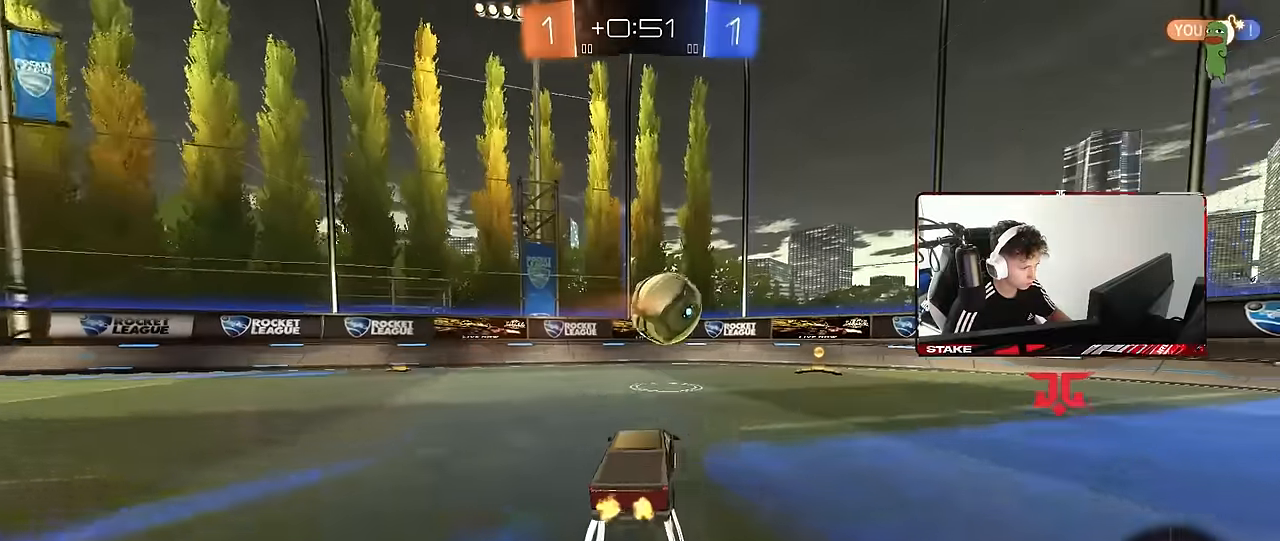
{"keys": [], "mouse": ["right"], "events": [[33, "a", "up"], [83, "d", "down"], [216, "d", "up"], [216, "mouse_right", "down"], [216, "w", "up"], [266, "a", "down"], [266, "shift", "down"], [316, "s", "down"], [416, "a", "up"], [416, "mouse_right", "up"], [416, "s", "up"], [416, "shift", "up"], [500, "mouse_right", "down"]]}
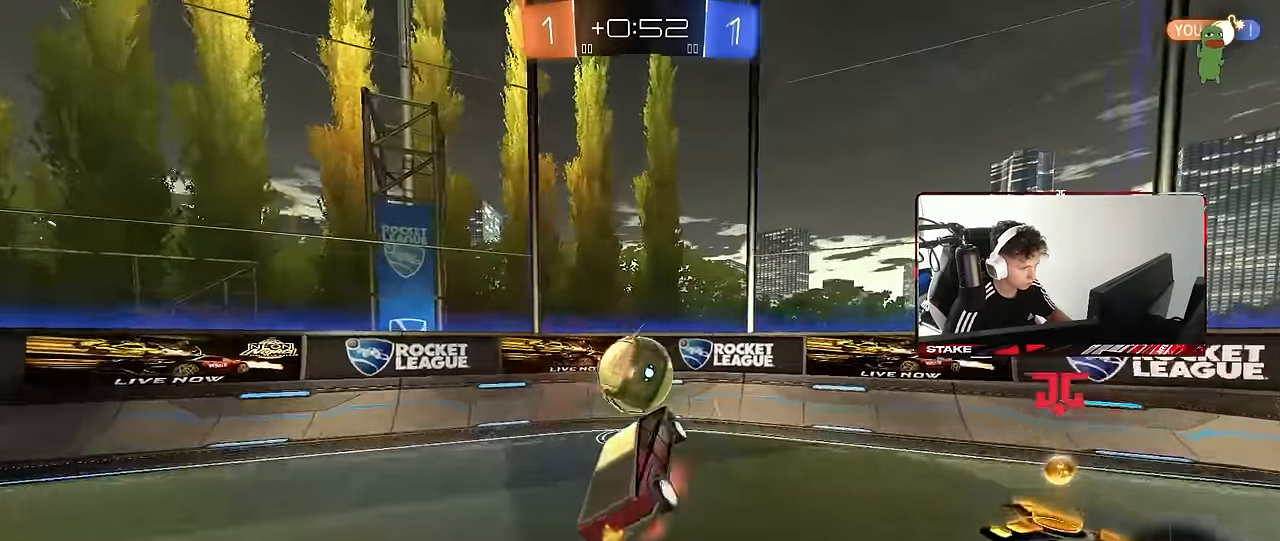
{"keys": ["d", "w"], "mouse": ["left"], "events": [[50, "a", "down"], [150, "a", "up"], [150, "mouse_right", "up"], [183, "d", "down"], [183, "shift", "down"], [183, "w", "down"], [333, "mouse_left", "down"], [466, "shift", "up"]]}
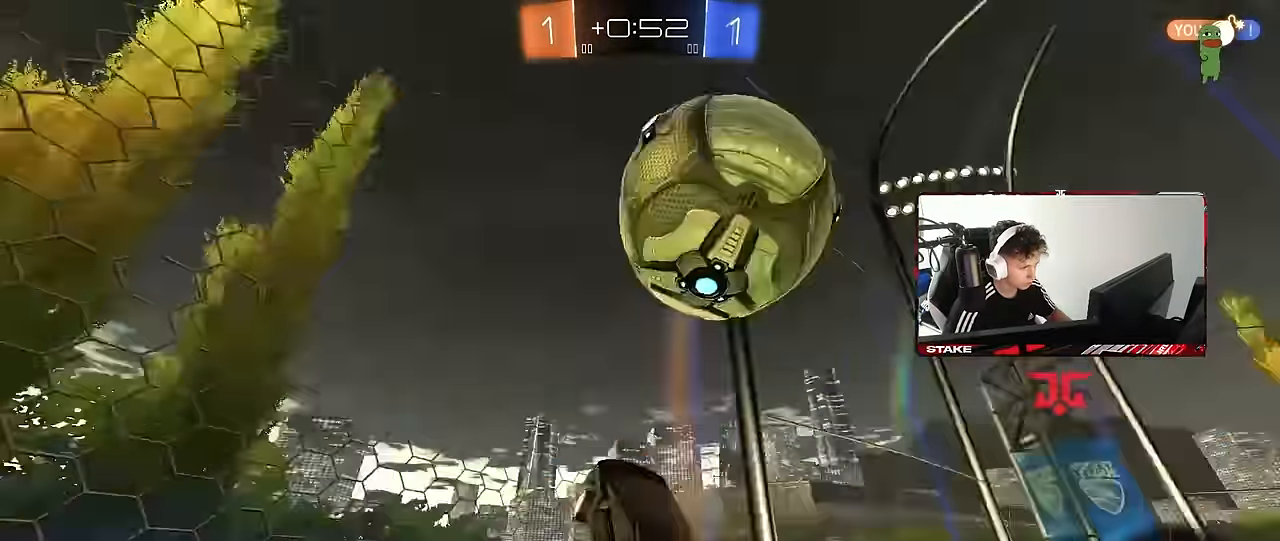
{"keys": ["a", "w"], "mouse": ["left"], "events": [[16, "w", "up"], [66, "d", "up"], [66, "w", "down"], [116, "a", "down"], [300, "a", "up"], [483, "a", "down"]]}
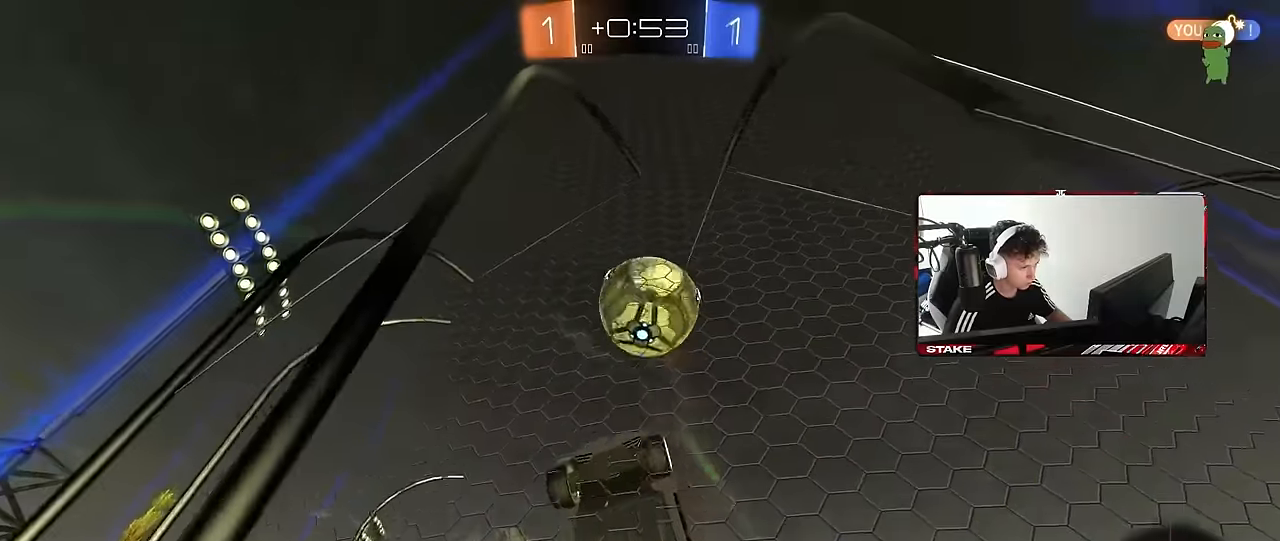
{"keys": ["a", "shift"], "mouse": ["left"], "events": [[33, "a", "up"], [33, "w", "up"], [83, "mouse_right", "down"], [133, "a", "down"], [216, "a", "up"], [216, "d", "down"], [216, "s", "down"], [316, "a", "down"], [316, "d", "up"], [316, "shift", "down"], [400, "mouse_right", "up"], [400, "s", "up"]]}
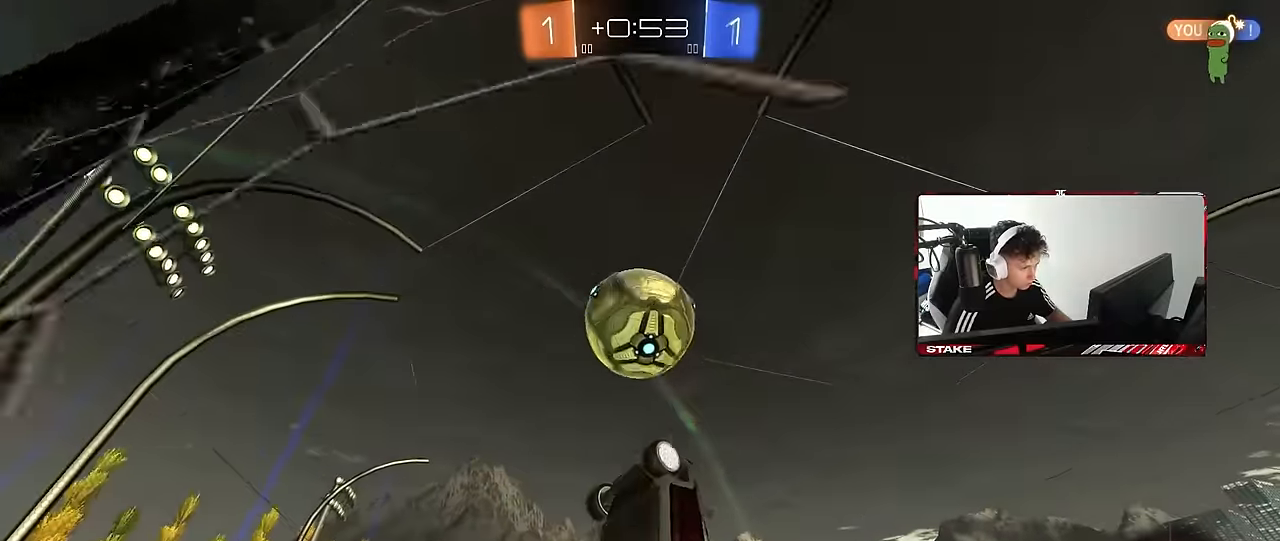
{"keys": ["shift", "w"], "mouse": ["left"], "events": [[50, "mouse_left", "up"], [100, "w", "down"], [283, "mouse_left", "down"], [333, "a", "up"], [333, "shift", "up"], [466, "shift", "down"]]}